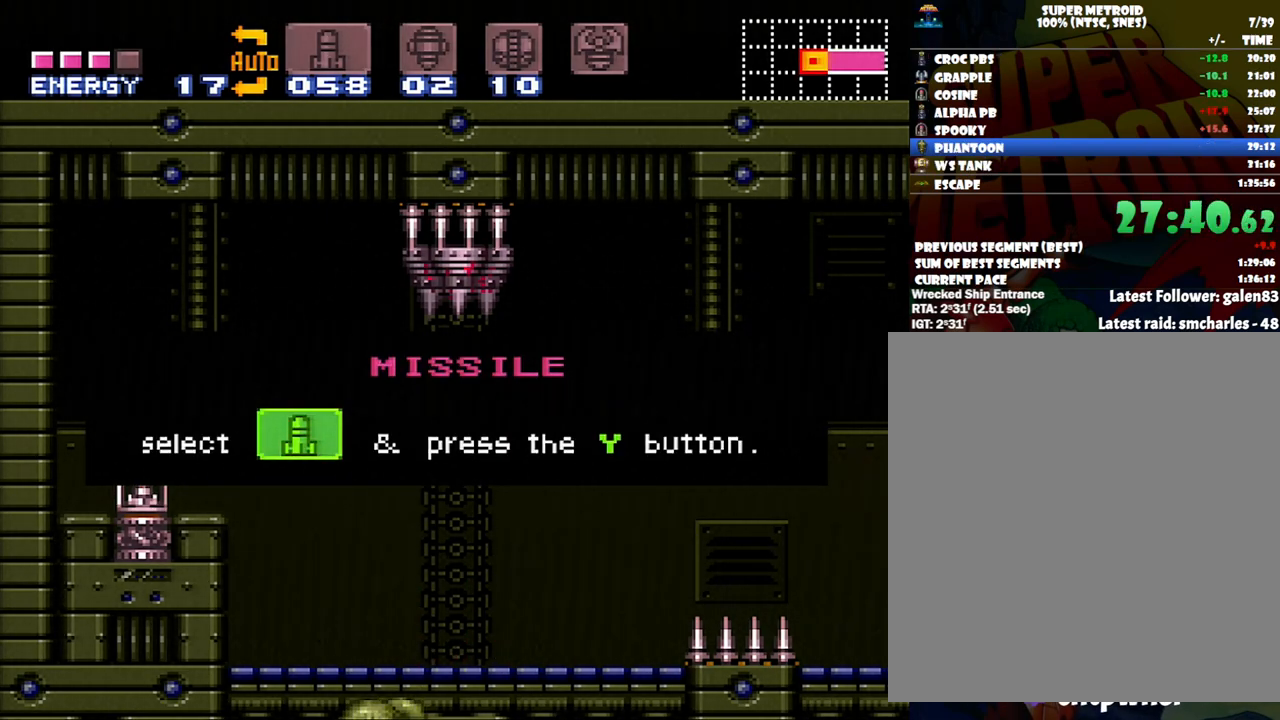
Gameplay with a controller (Nintendo layout); each line is a JSON object with the inputs held at the frame after it. "events" lists button and stick changes between this image and that frame as [ms after this image, input, new state], when the widget could be followed in between. Not read: L3 R3.
{"buttons": ["A", "DPAD_LEFT"], "events": []}
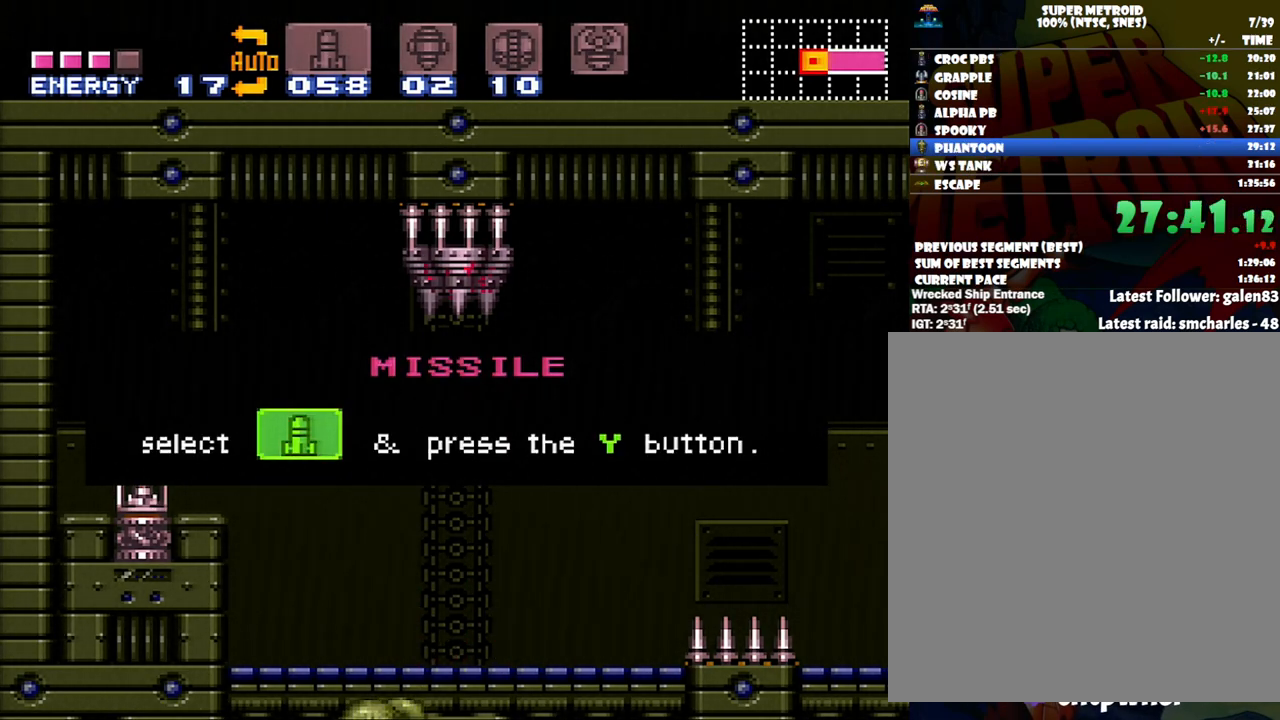
{"buttons": ["A", "DPAD_LEFT"], "events": []}
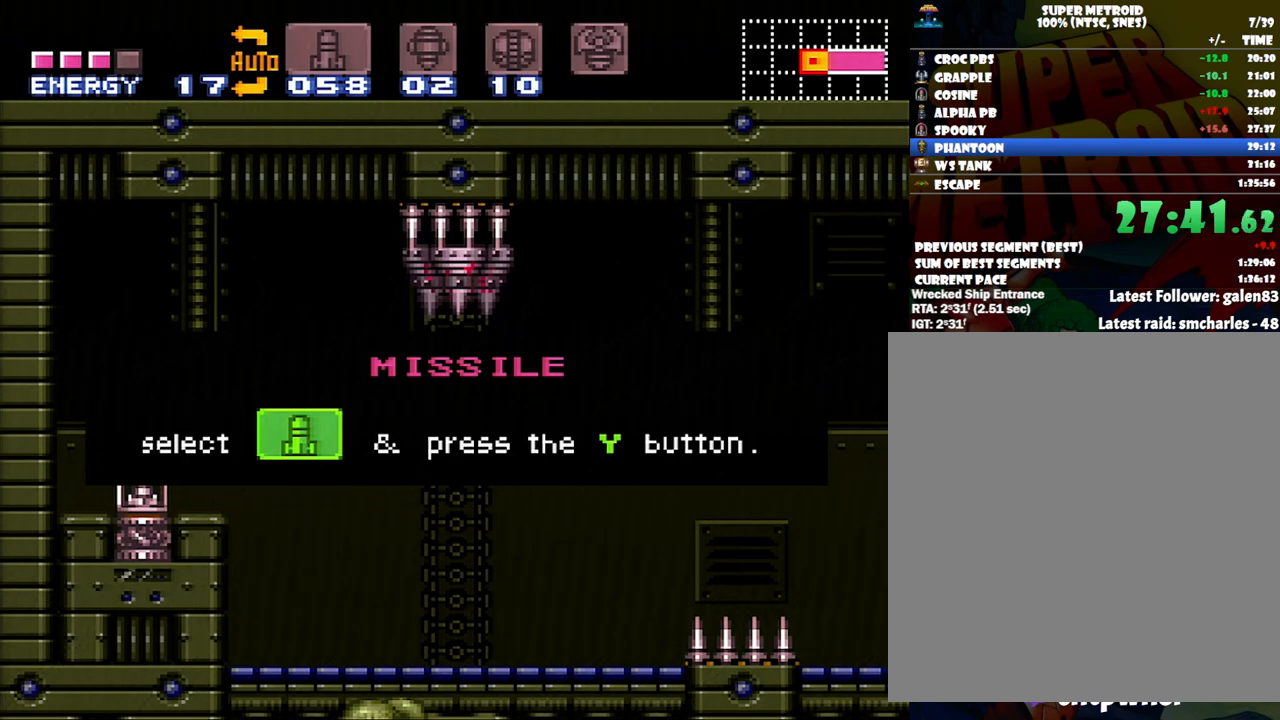
{"buttons": ["A", "DPAD_LEFT"], "events": []}
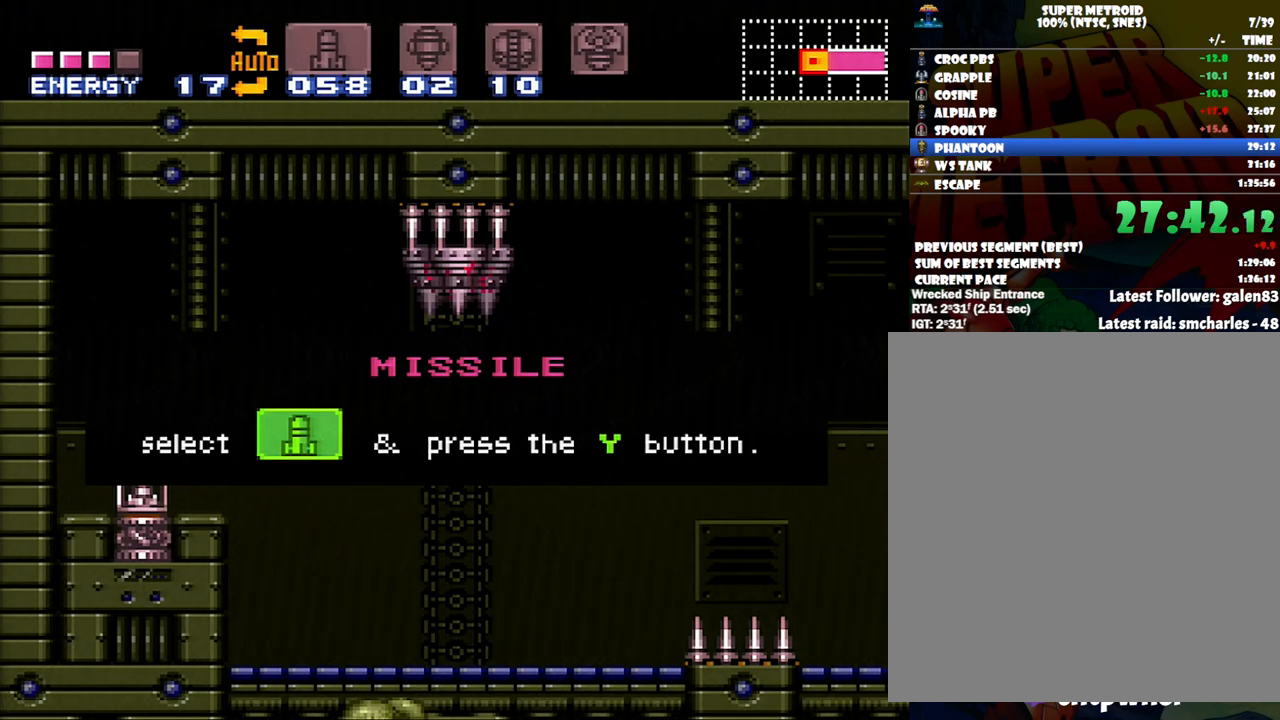
{"buttons": ["A", "DPAD_LEFT"], "events": []}
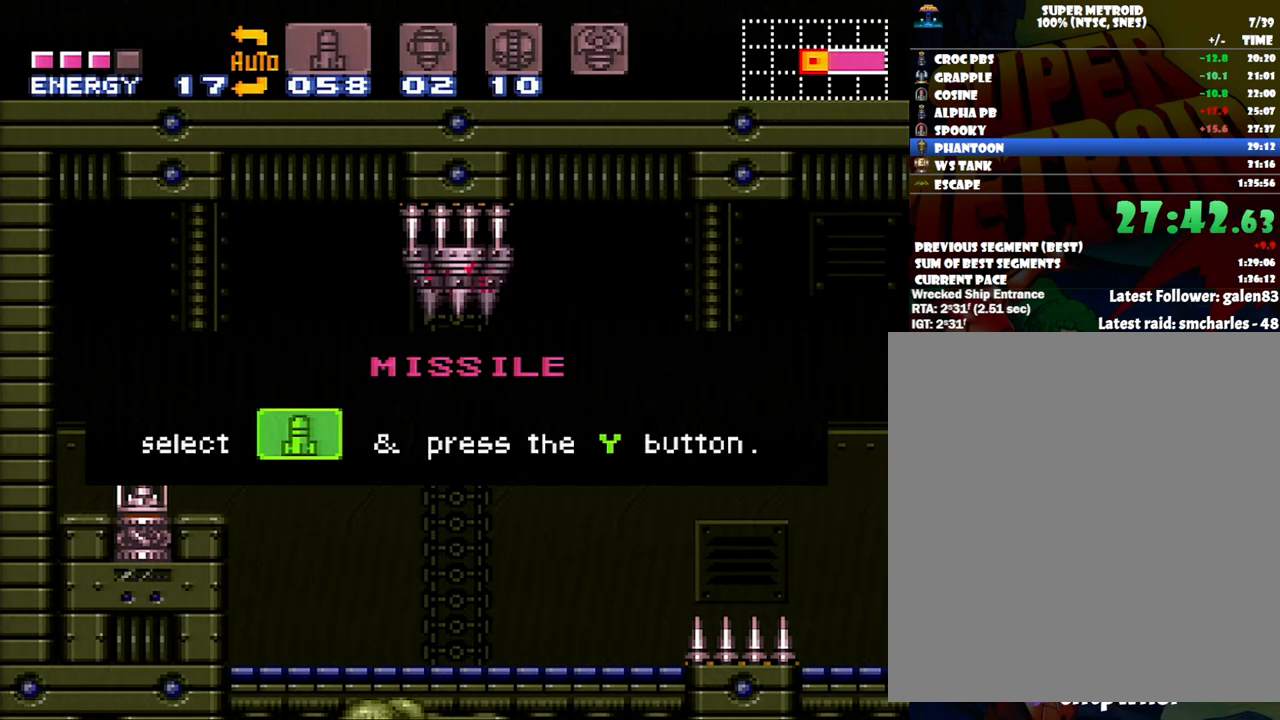
{"buttons": ["A", "DPAD_LEFT"], "events": []}
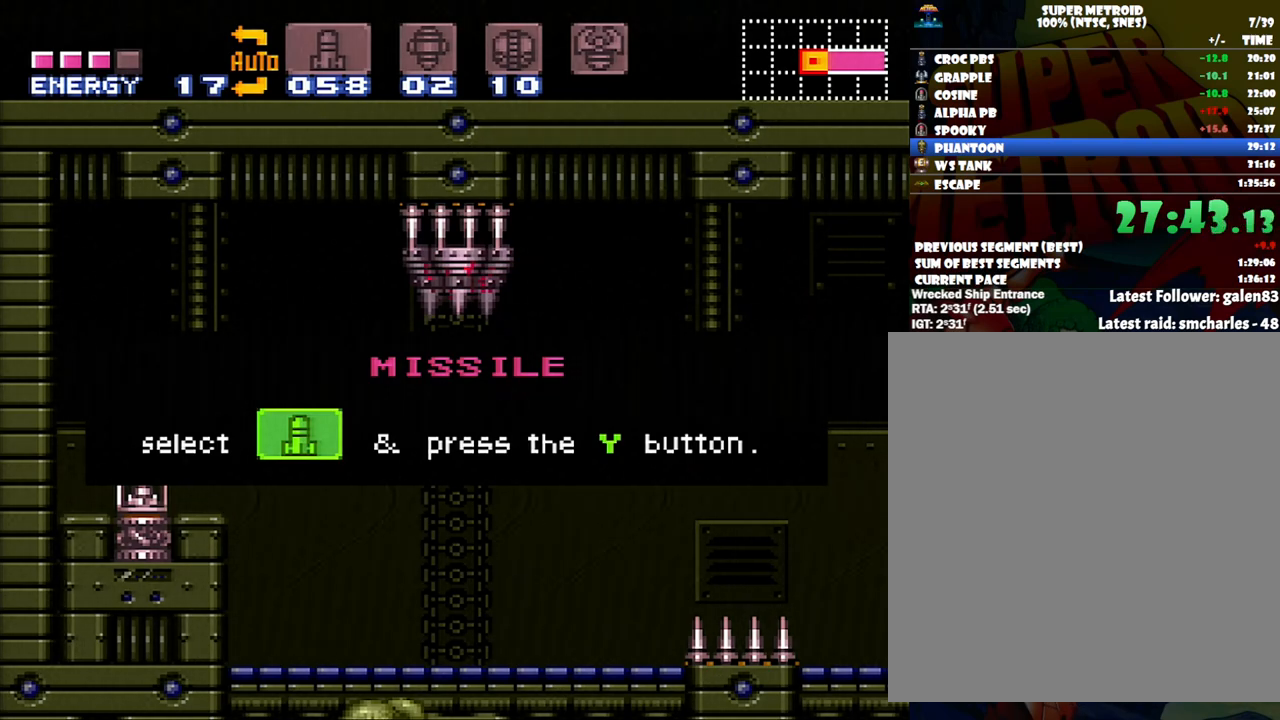
{"buttons": ["DPAD_LEFT"], "events": [[367, "A", "up"]]}
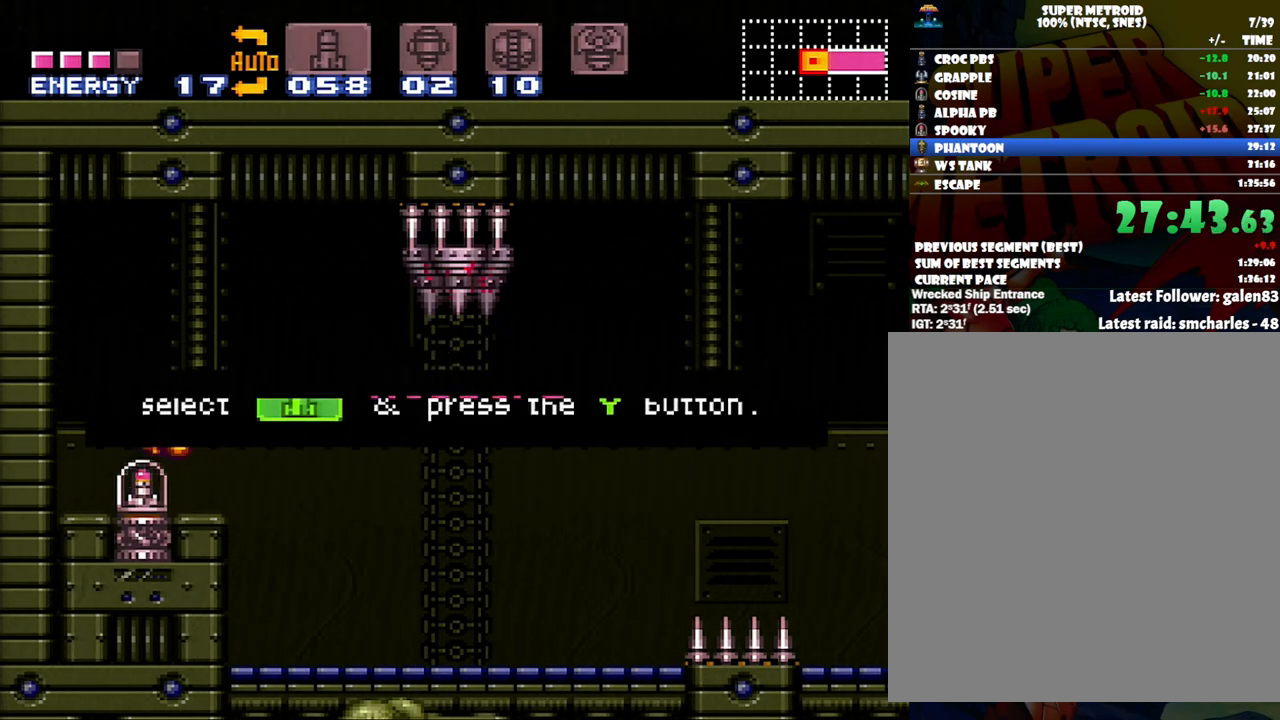
{"buttons": ["A", "DPAD_RIGHT"], "events": [[167, "DPAD_LEFT", "up"], [200, "A", "down"], [200, "DPAD_RIGHT", "down"]]}
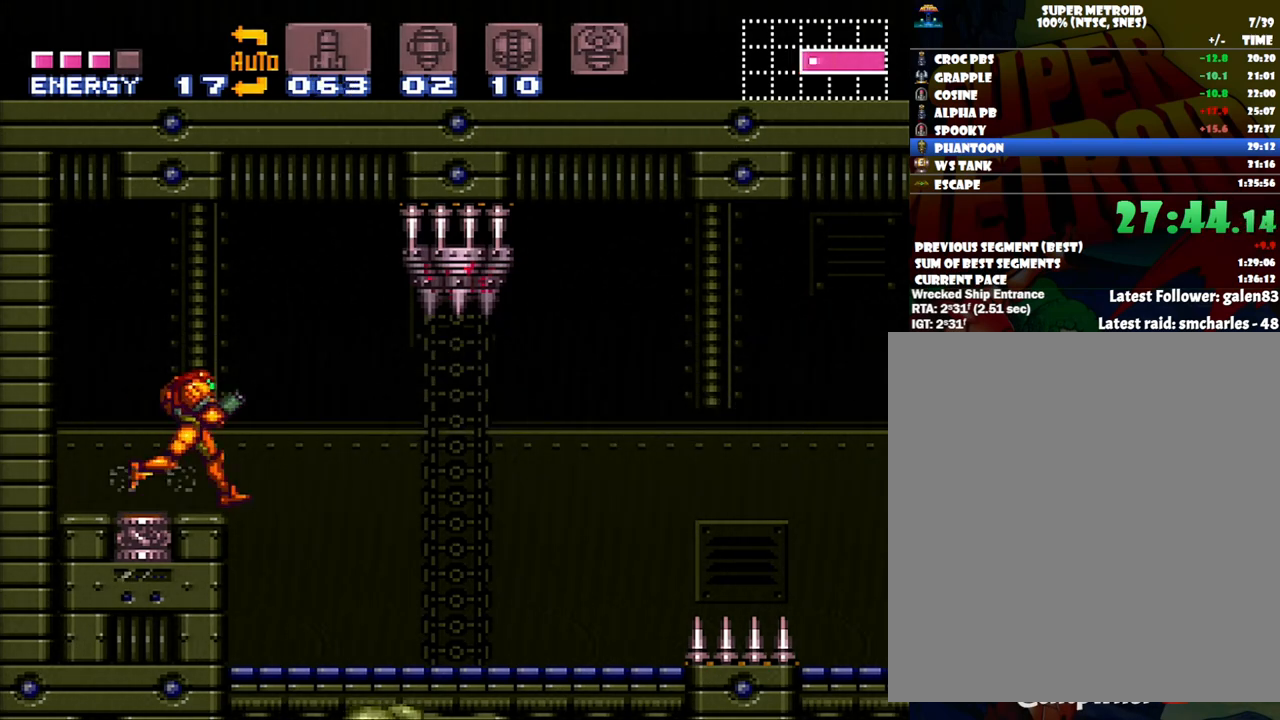
{"buttons": ["A", "DPAD_RIGHT"], "events": []}
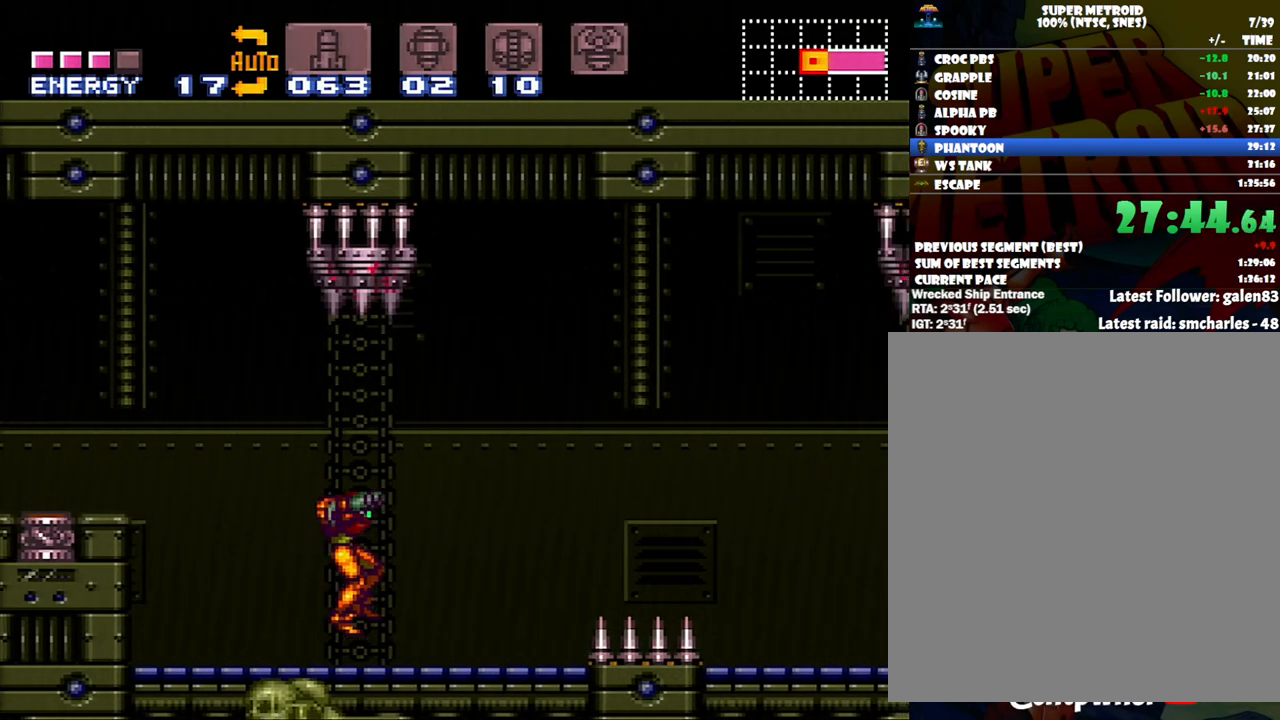
{"buttons": ["A", "B", "DPAD_RIGHT"], "events": [[383, "B", "down"]]}
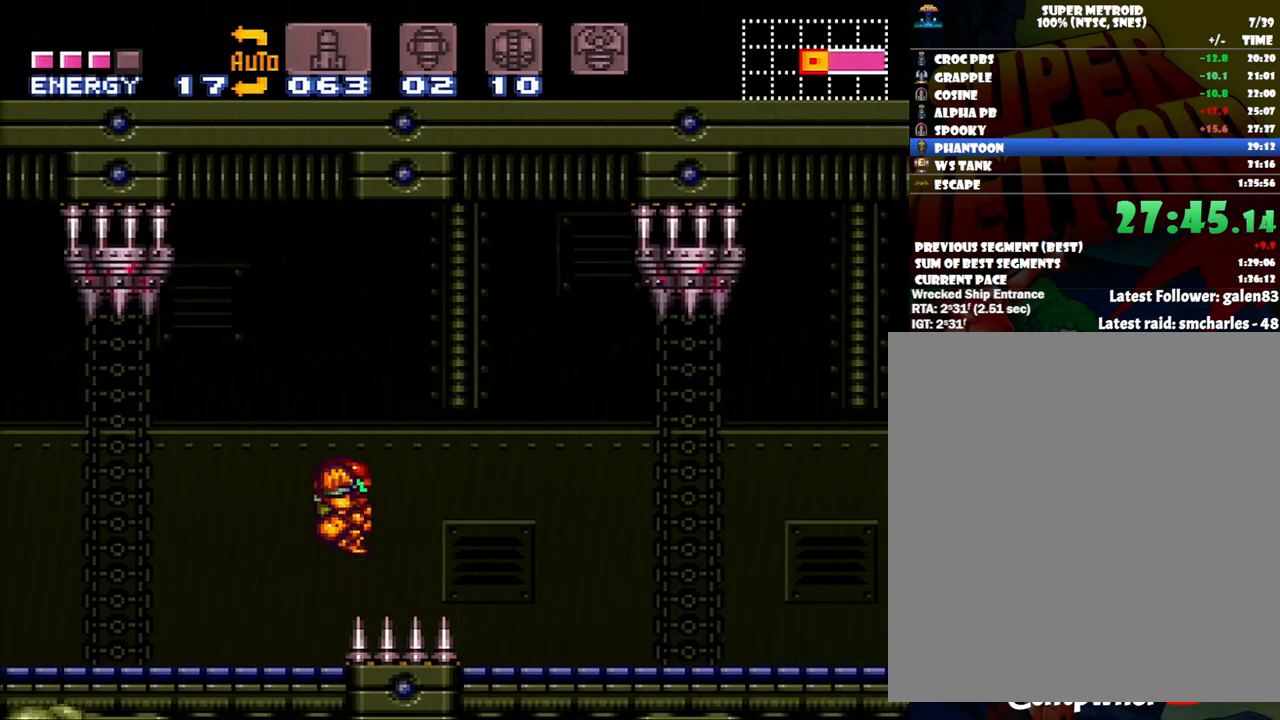
{"buttons": ["A", "DPAD_RIGHT"], "events": [[17, "B", "up"]]}
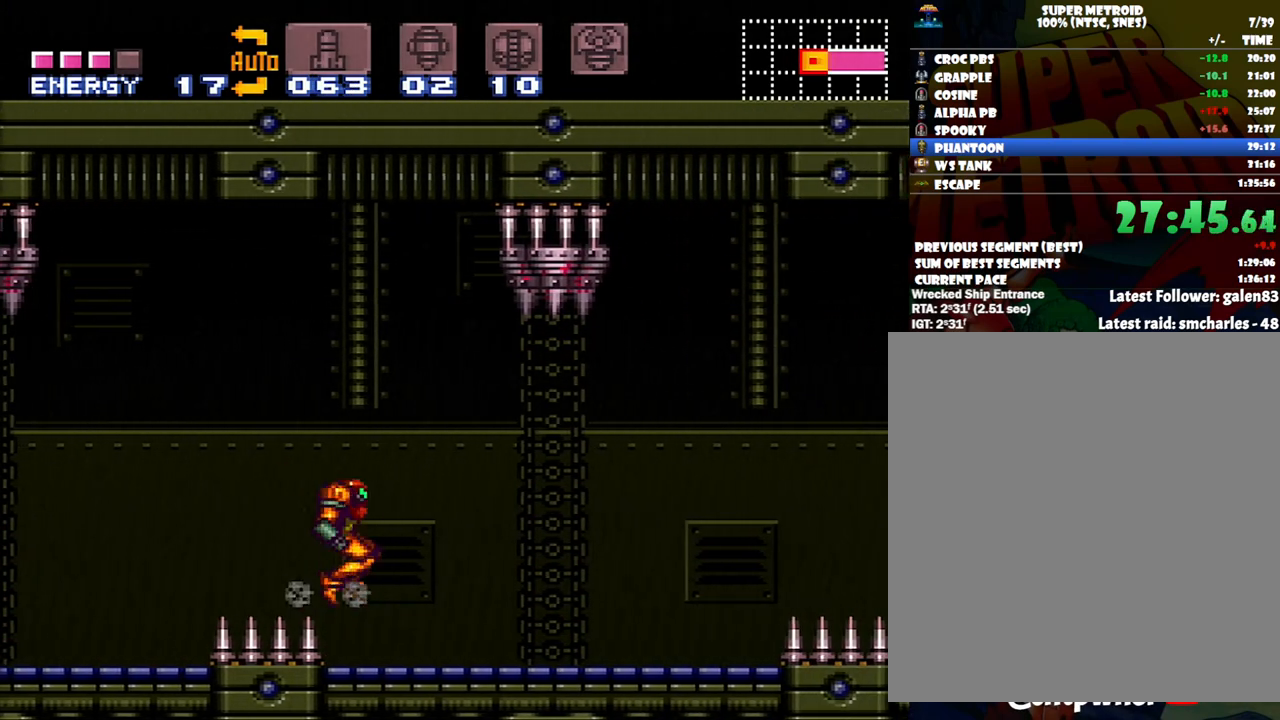
{"buttons": ["A", "DPAD_RIGHT"], "events": []}
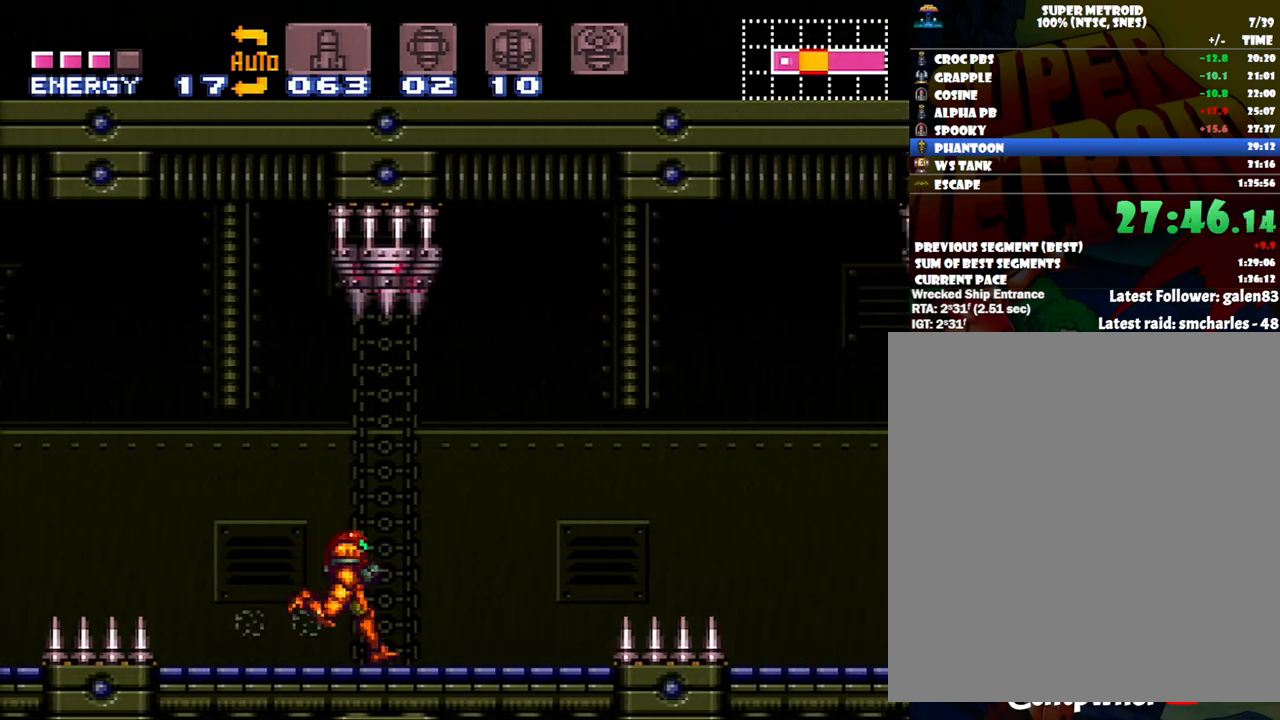
{"buttons": ["A", "DPAD_RIGHT"], "events": [[200, "B", "down"], [300, "B", "up"]]}
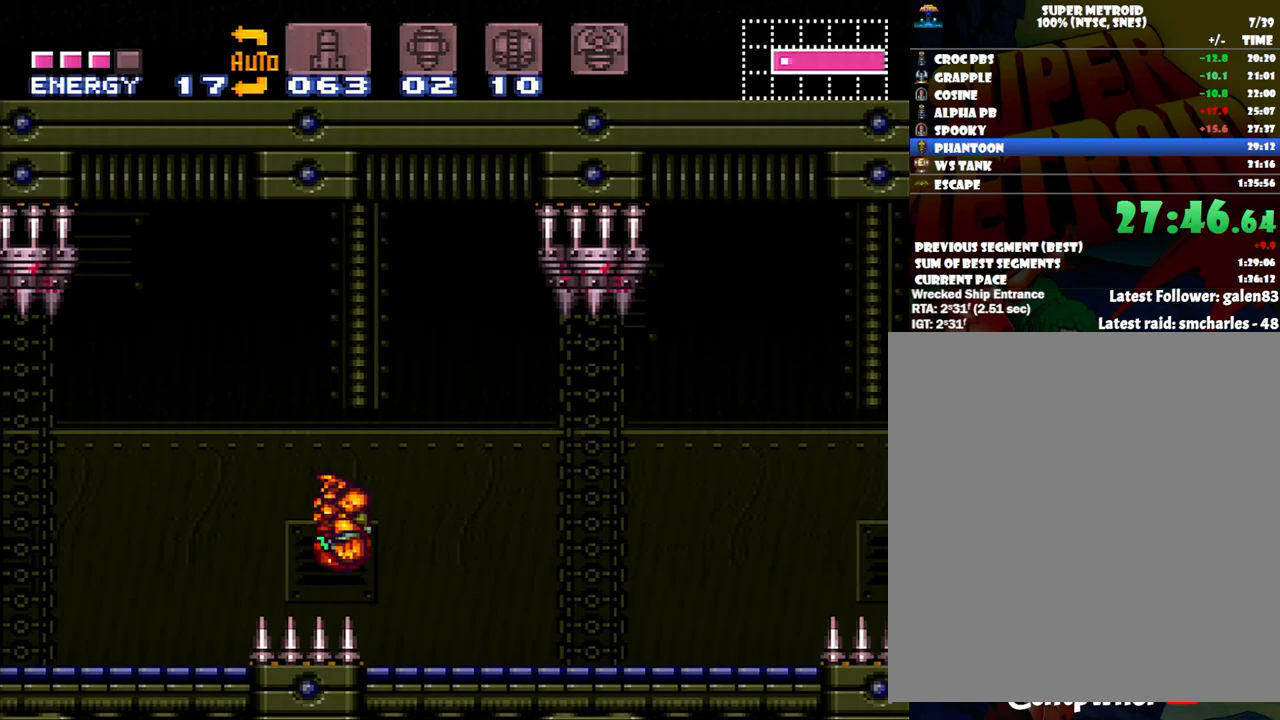
{"buttons": ["A", "DPAD_RIGHT"], "events": [[233, "R1", "down"], [333, "L1", "down"], [333, "R1", "up"], [450, "L1", "up"]]}
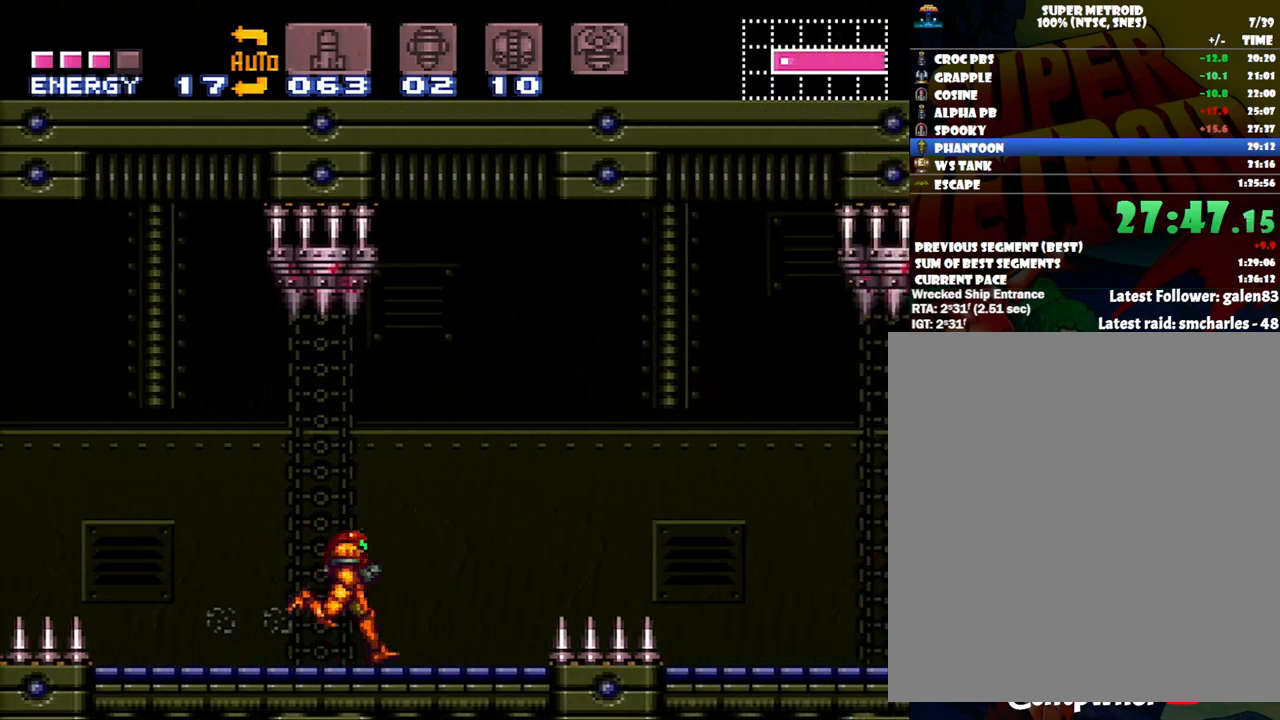
{"buttons": ["A", "DPAD_RIGHT"], "events": [[100, "B", "down"], [300, "B", "up"]]}
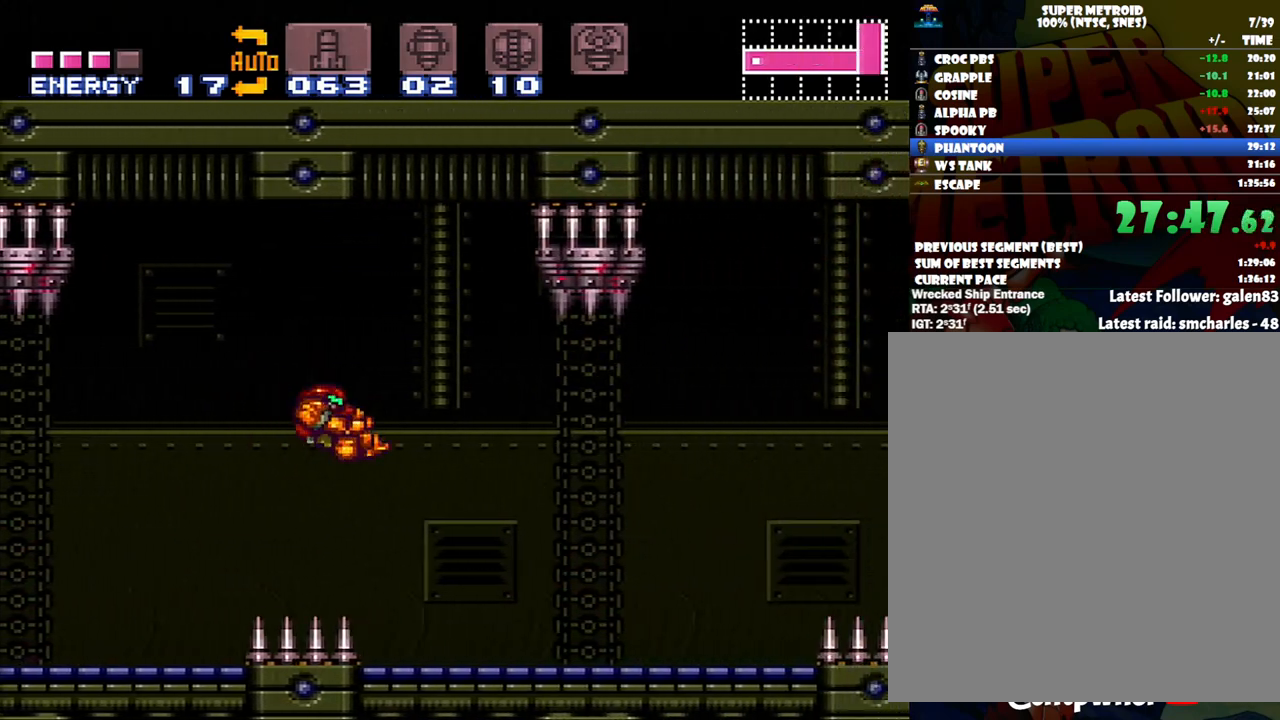
{"buttons": ["A", "DPAD_RIGHT"], "events": []}
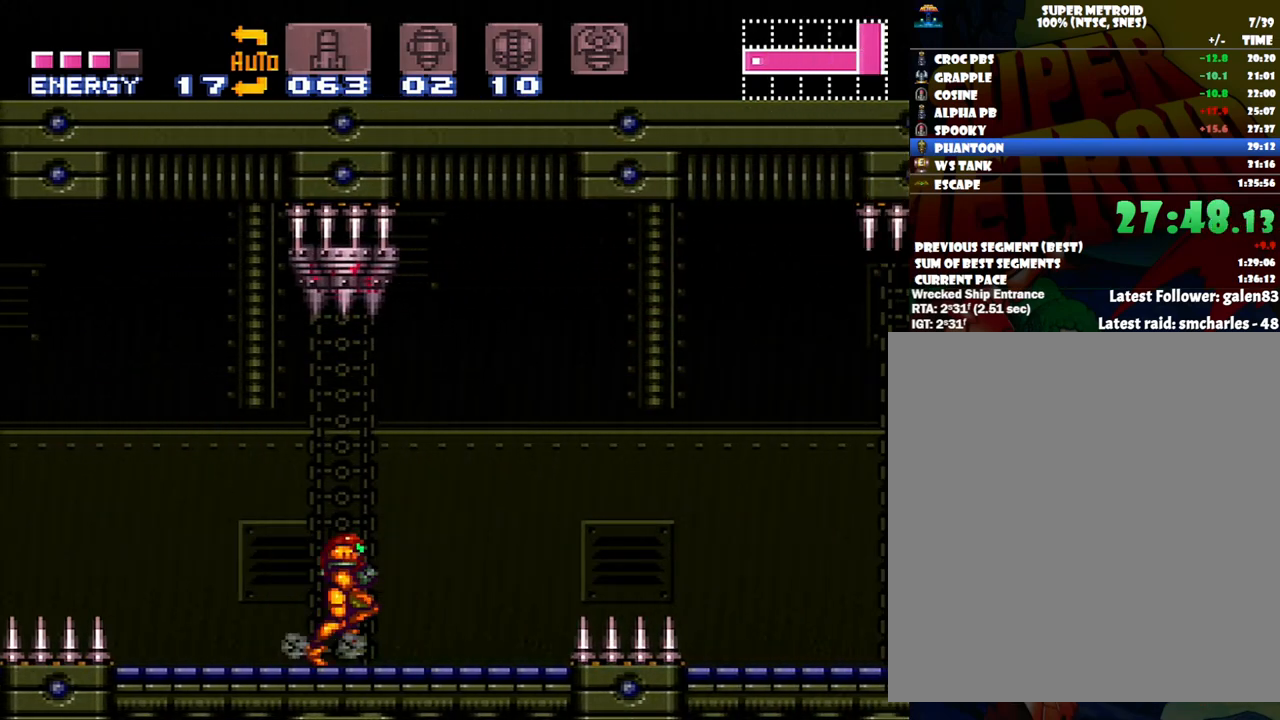
{"buttons": ["A", "DPAD_RIGHT"], "events": [[217, "B", "down"], [367, "B", "up"]]}
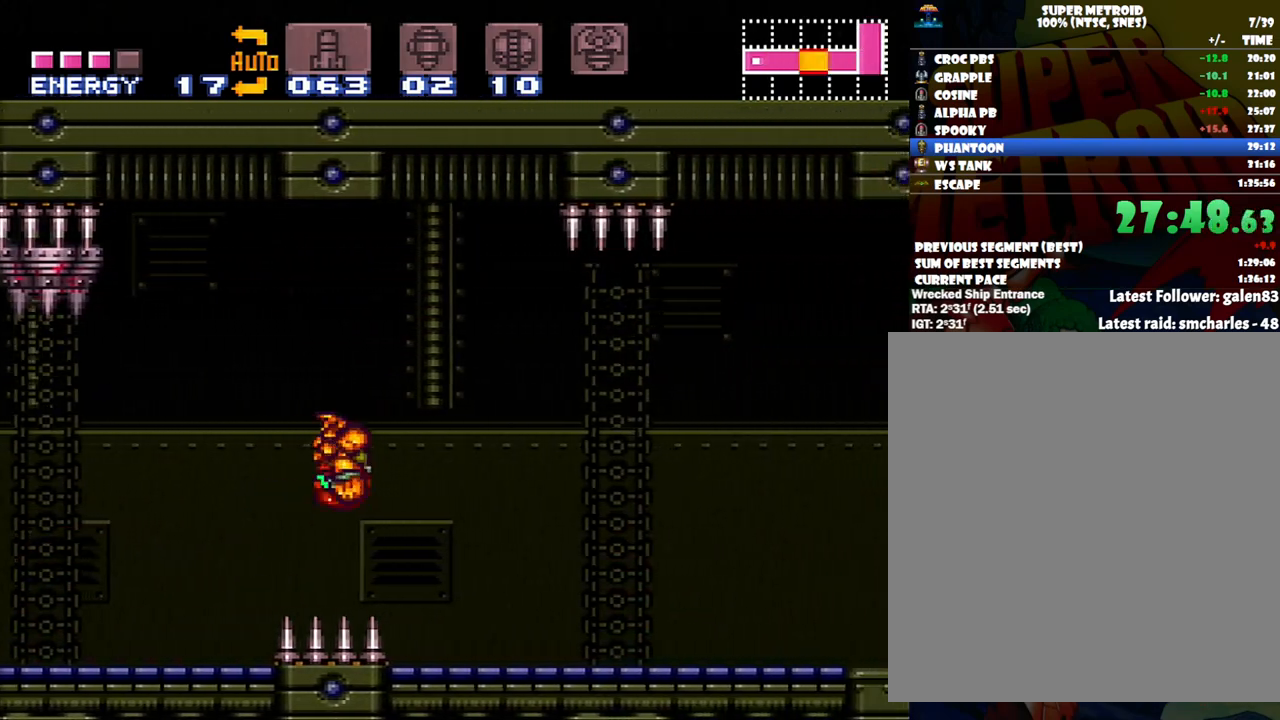
{"buttons": ["A", "L1", "DPAD_RIGHT"], "events": [[367, "R1", "down"], [400, "R1", "up"], [500, "L1", "down"]]}
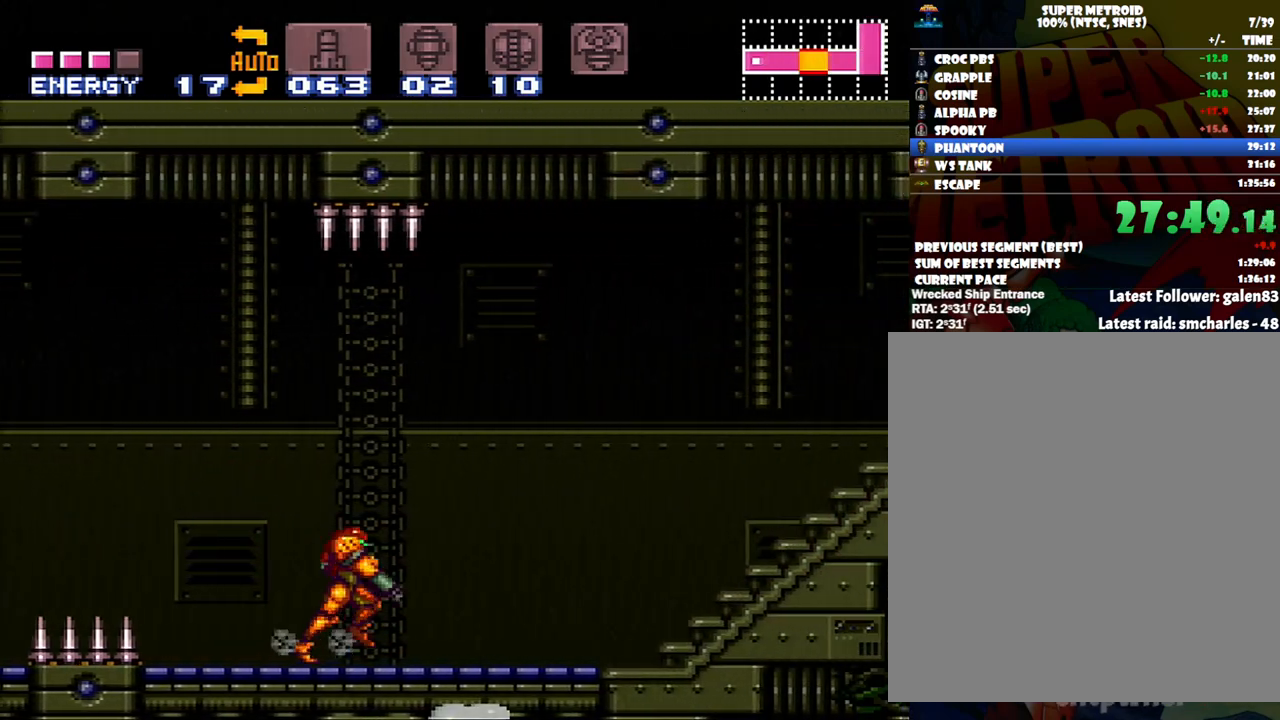
{"buttons": ["A", "B", "DPAD_RIGHT"], "events": [[50, "R1", "down"], [83, "L1", "up"], [133, "R1", "up"], [333, "B", "down"]]}
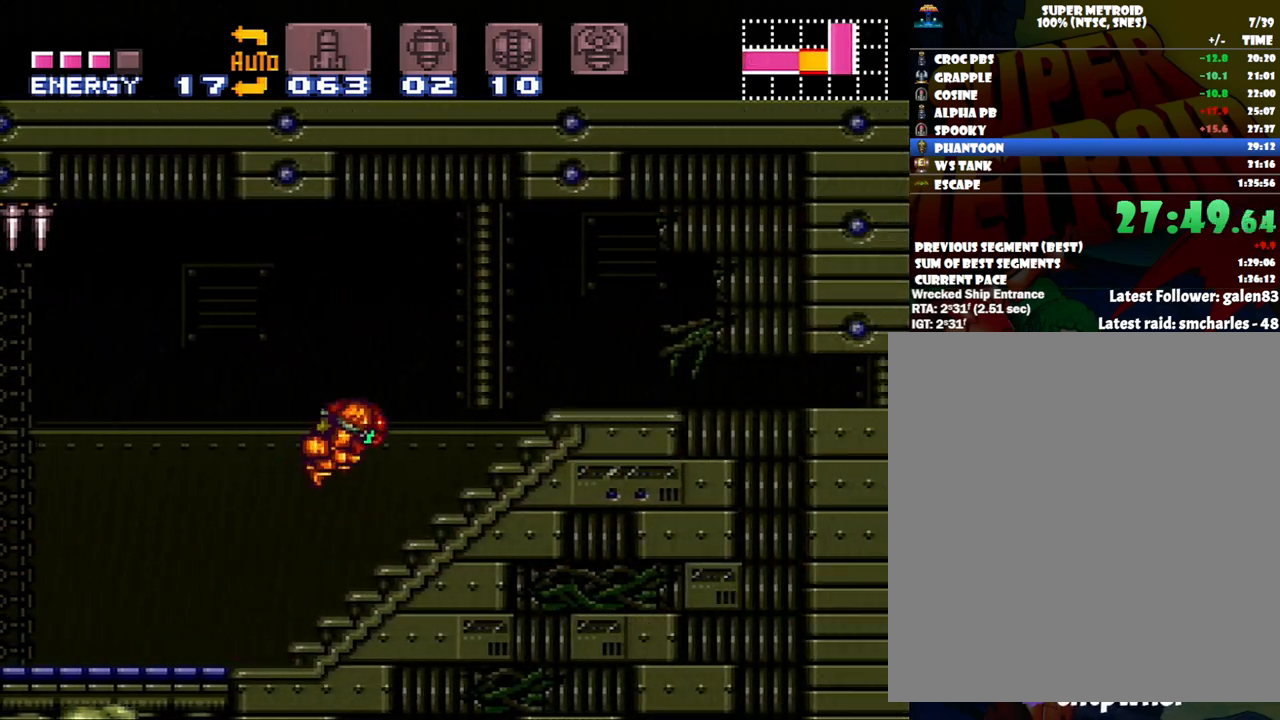
{"buttons": ["A"], "events": [[117, "DPAD_RIGHT", "up"], [200, "DPAD_DOWN", "down"], [317, "B", "up"], [317, "DPAD_DOWN", "up"]]}
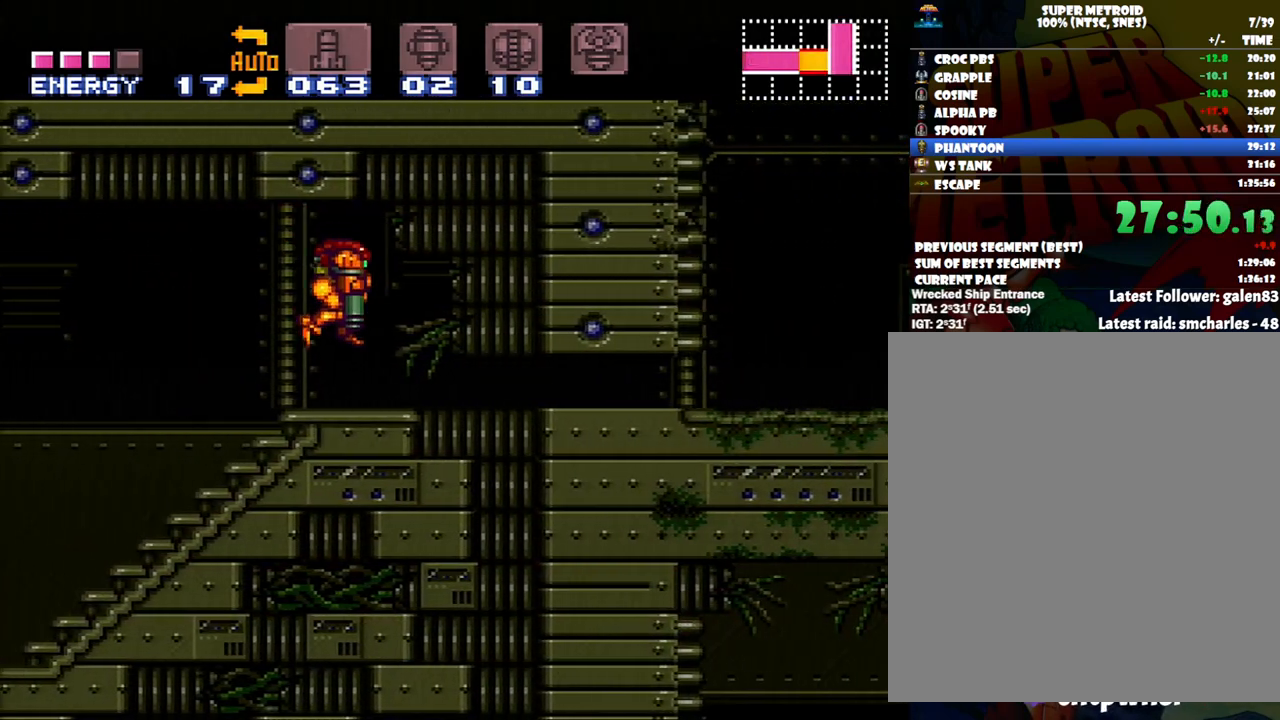
{"buttons": ["A", "DPAD_RIGHT"], "events": [[83, "DPAD_DOWN", "down"], [83, "DPAD_RIGHT", "down"], [350, "DPAD_DOWN", "up"]]}
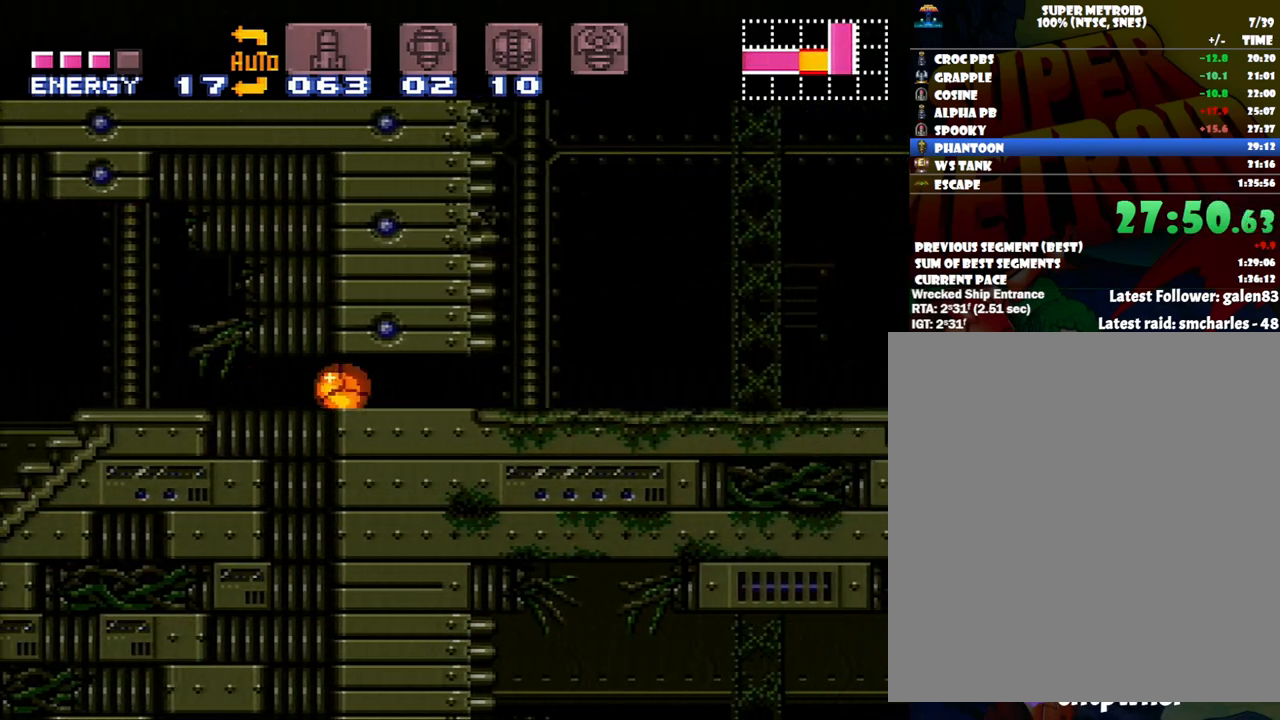
{"buttons": ["A", "DPAD_RIGHT"], "events": []}
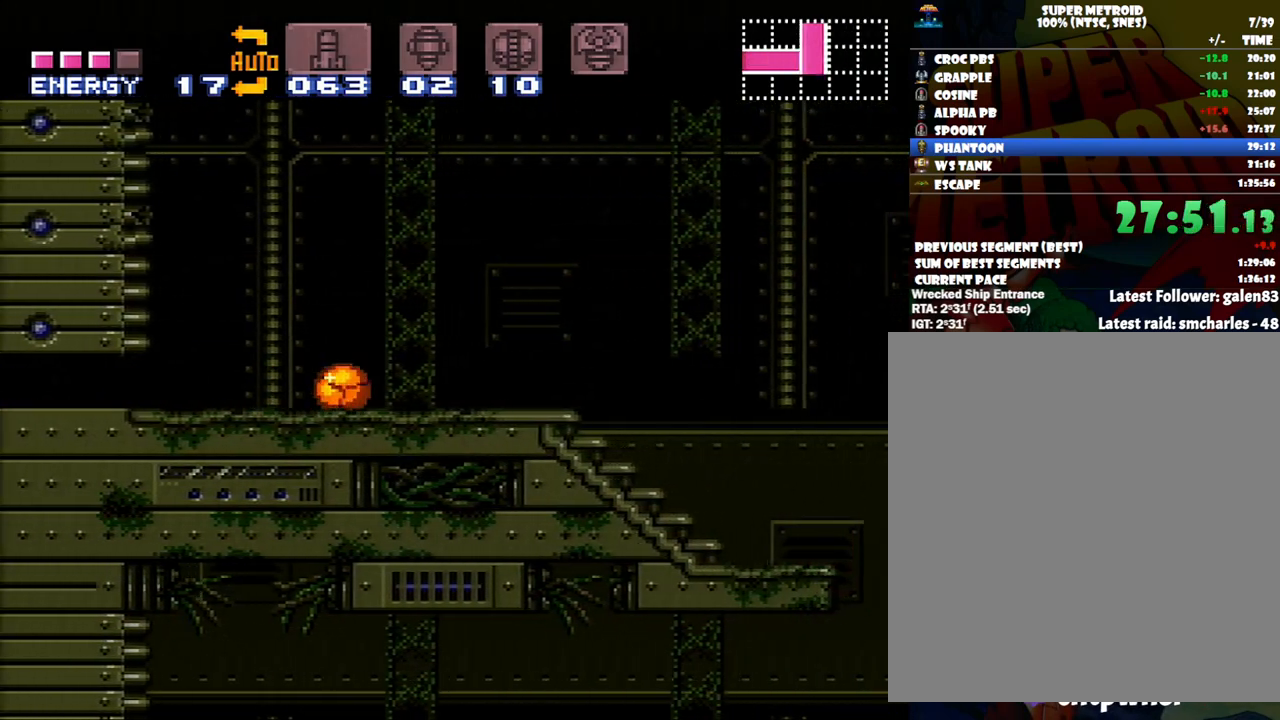
{"buttons": ["A", "DPAD_RIGHT"], "events": [[300, "DPAD_UP", "down"], [483, "DPAD_UP", "up"]]}
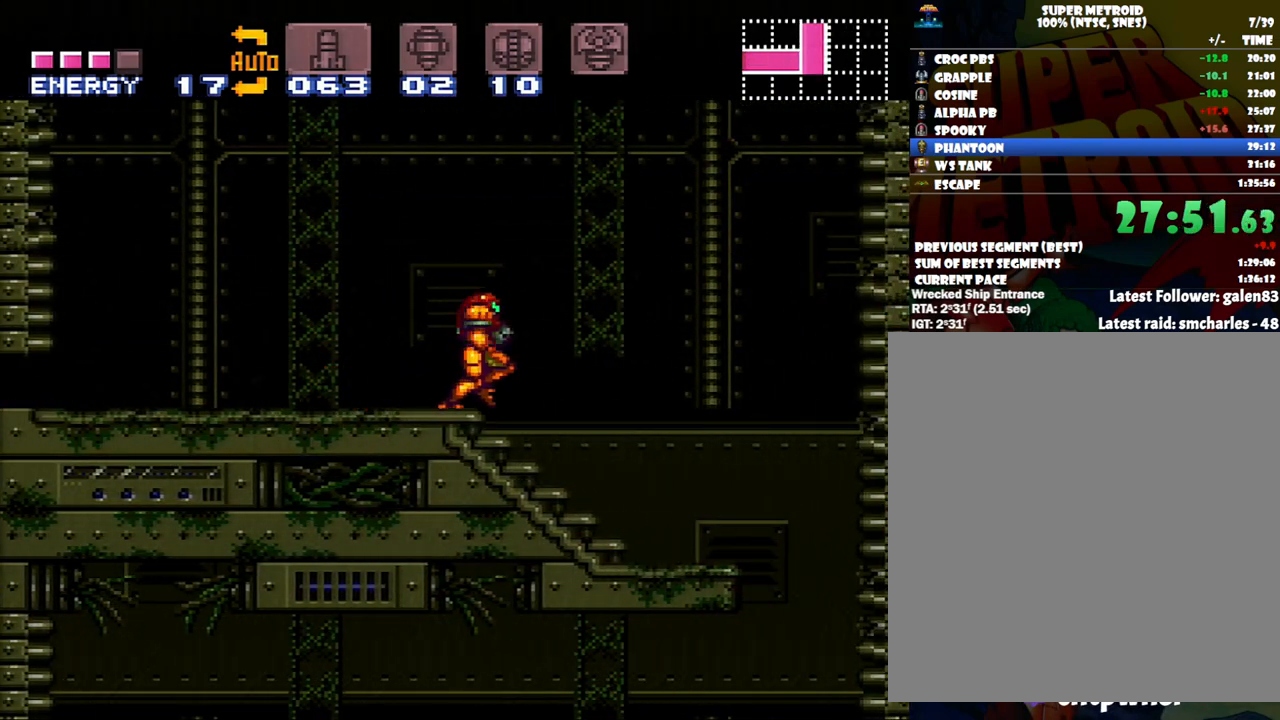
{"buttons": ["A", "DPAD_RIGHT"], "events": []}
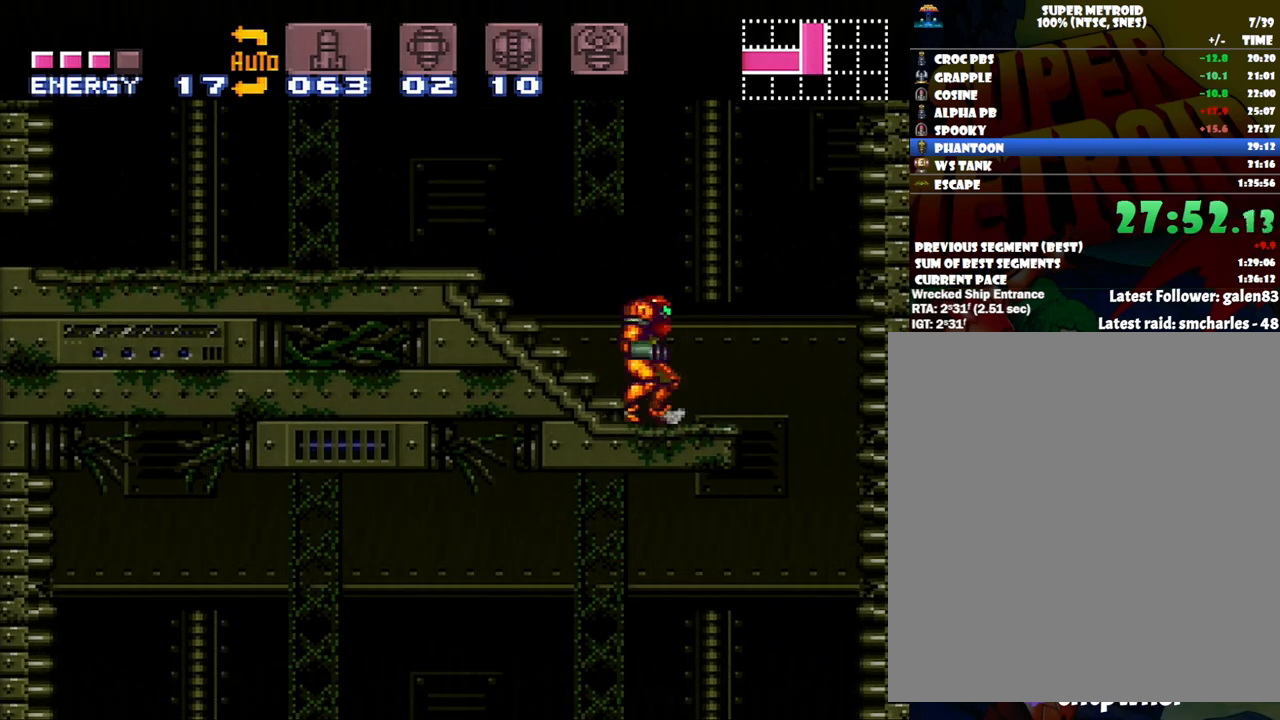
{"buttons": ["Y", "DPAD_DOWN"], "events": [[200, "A", "up"], [250, "DPAD_DOWN", "down"], [267, "DPAD_RIGHT", "up"], [417, "Y", "down"]]}
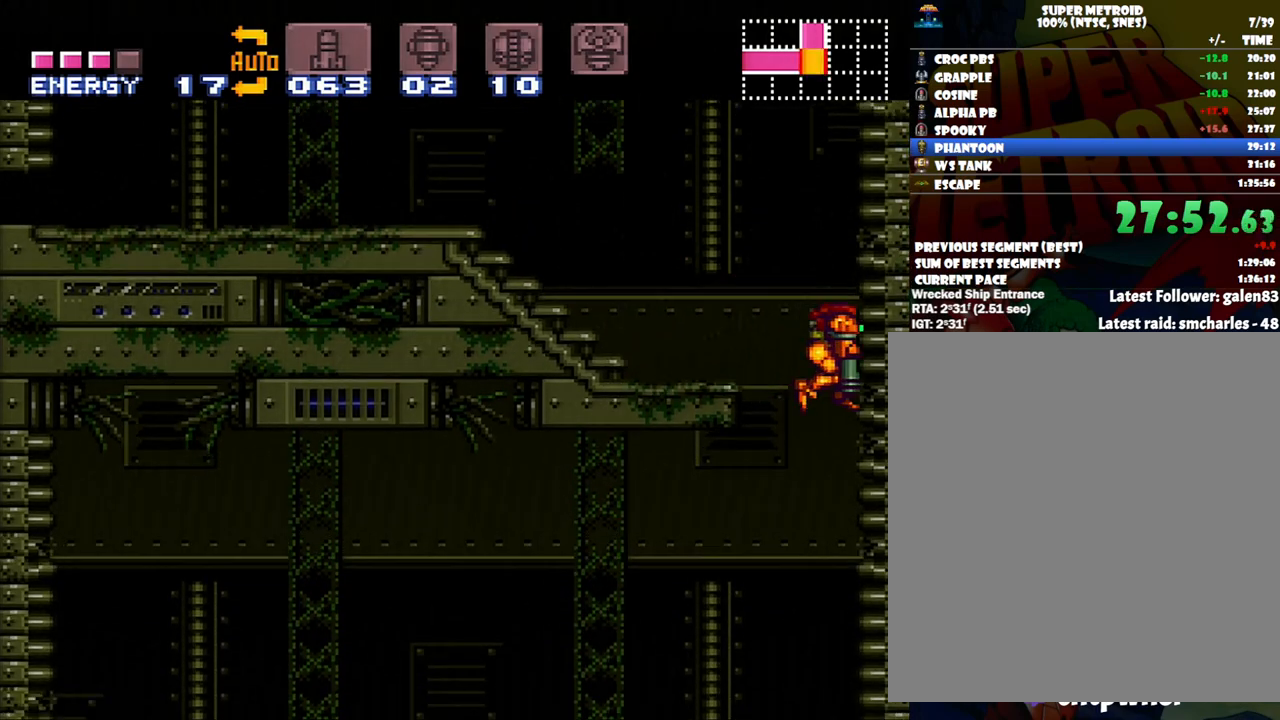
{"buttons": ["A", "DPAD_LEFT"], "events": [[17, "DPAD_LEFT", "down"], [17, "Y", "up"], [50, "DPAD_DOWN", "up"], [150, "A", "down"]]}
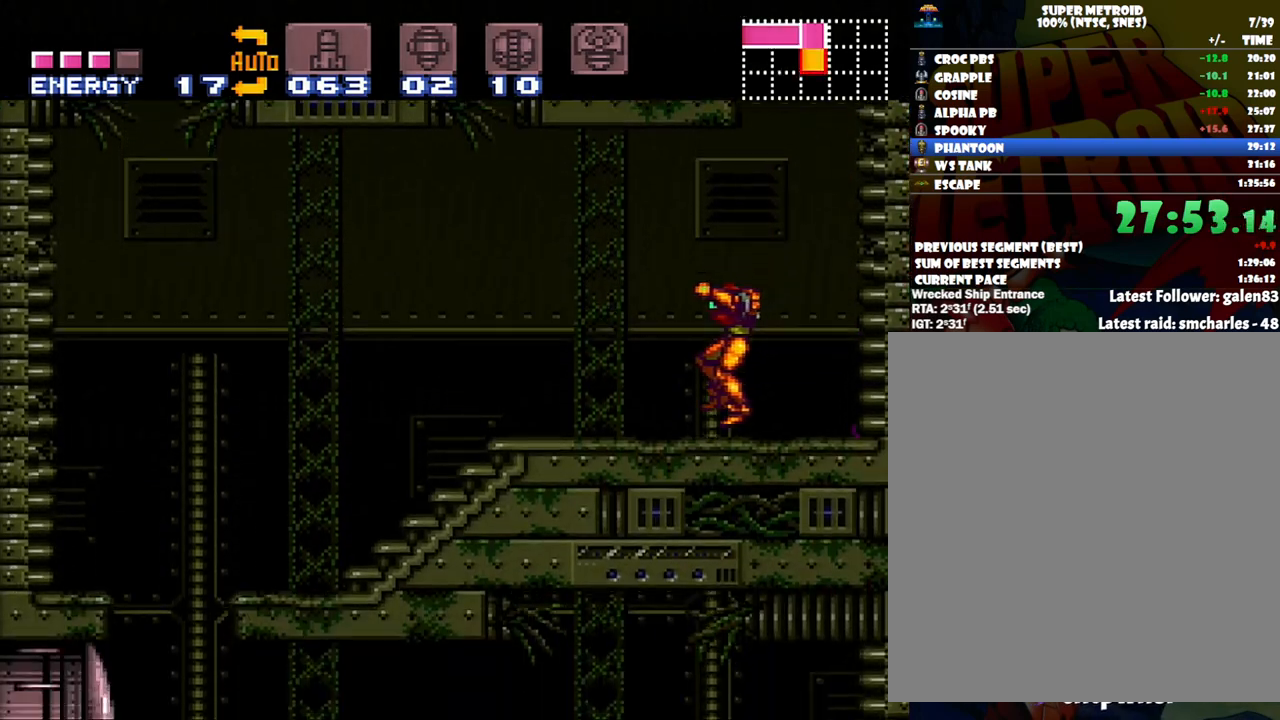
{"buttons": ["A", "DPAD_LEFT"], "events": []}
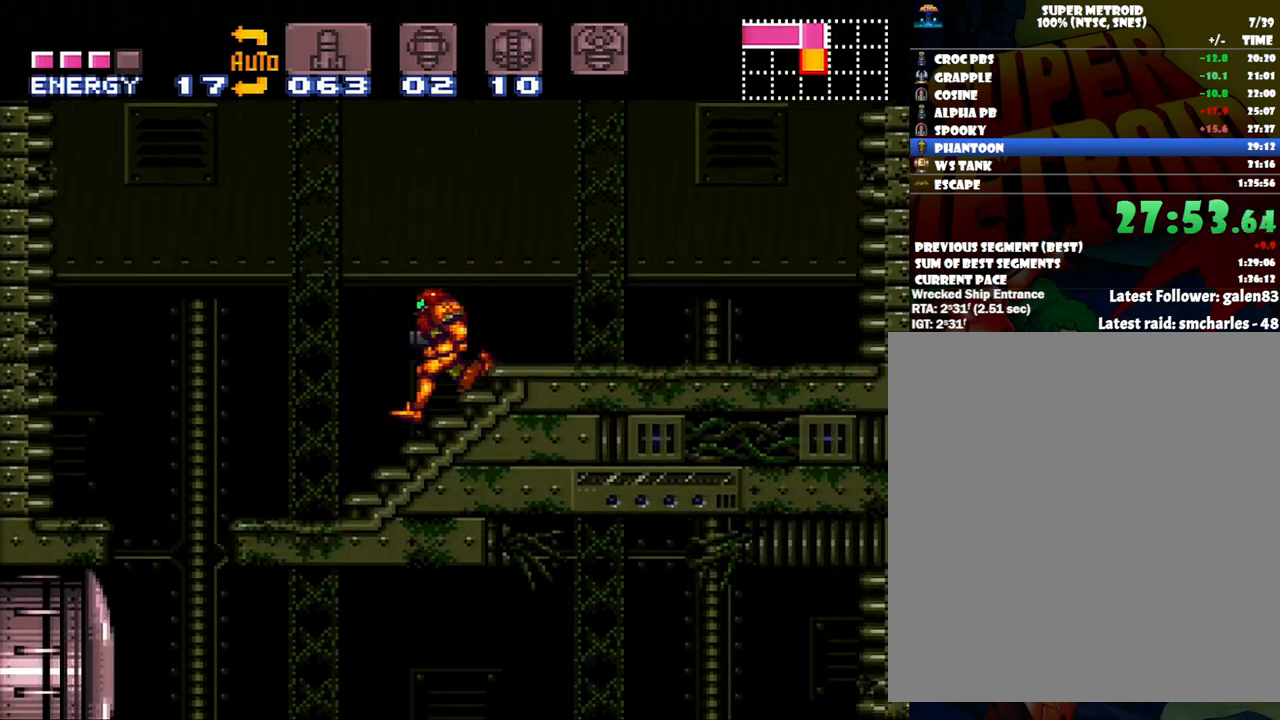
{"buttons": ["L1", "DPAD_RIGHT"], "events": [[233, "DPAD_LEFT", "up"], [300, "A", "up"], [300, "DPAD_RIGHT", "down"], [383, "L1", "down"]]}
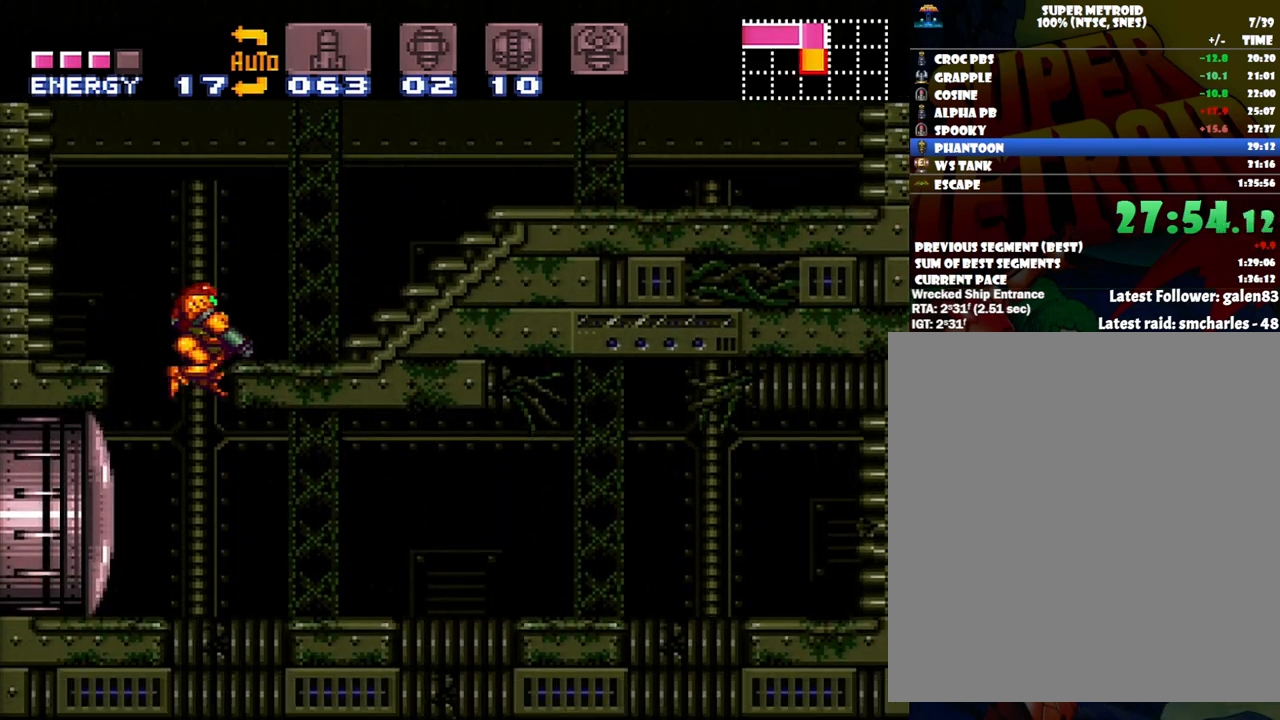
{"buttons": [], "events": [[83, "Y", "down"], [200, "Y", "up"], [367, "L1", "up"], [417, "DPAD_RIGHT", "up"]]}